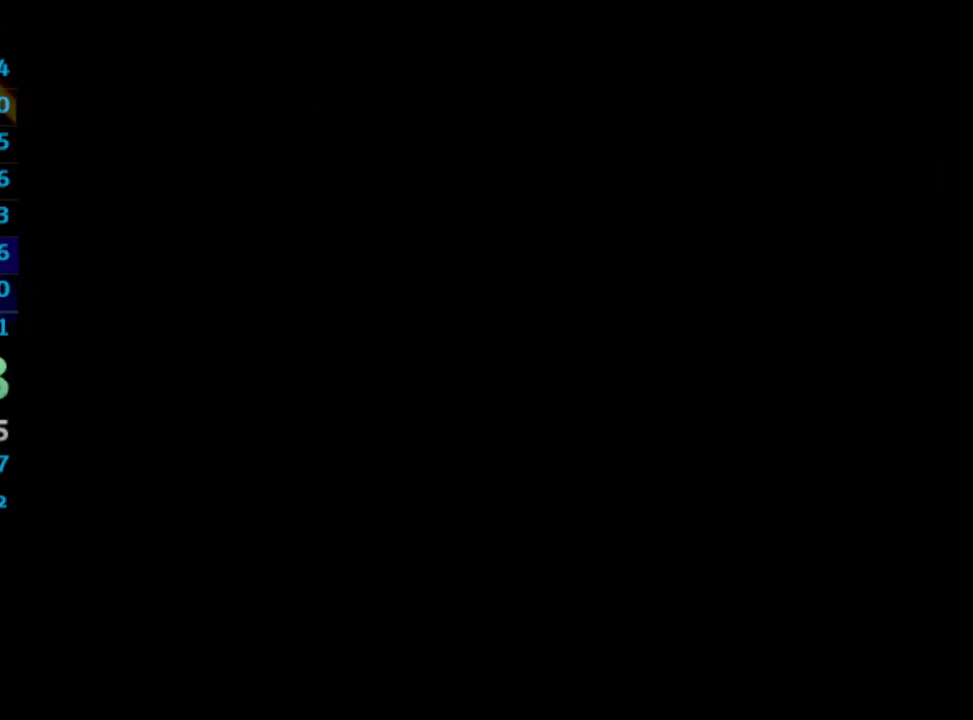
Gameplay with a controller (PlayStation layout); each line is a JSON object with the inputs held at the frame after it. "events" lists button and stick changes between this image and that frame as [ms after this image, input, new state], when the widget could be followed in between. Not read: L3 R3.
{"buttons": [], "left_stick": "center", "right_stick": "center", "events": []}
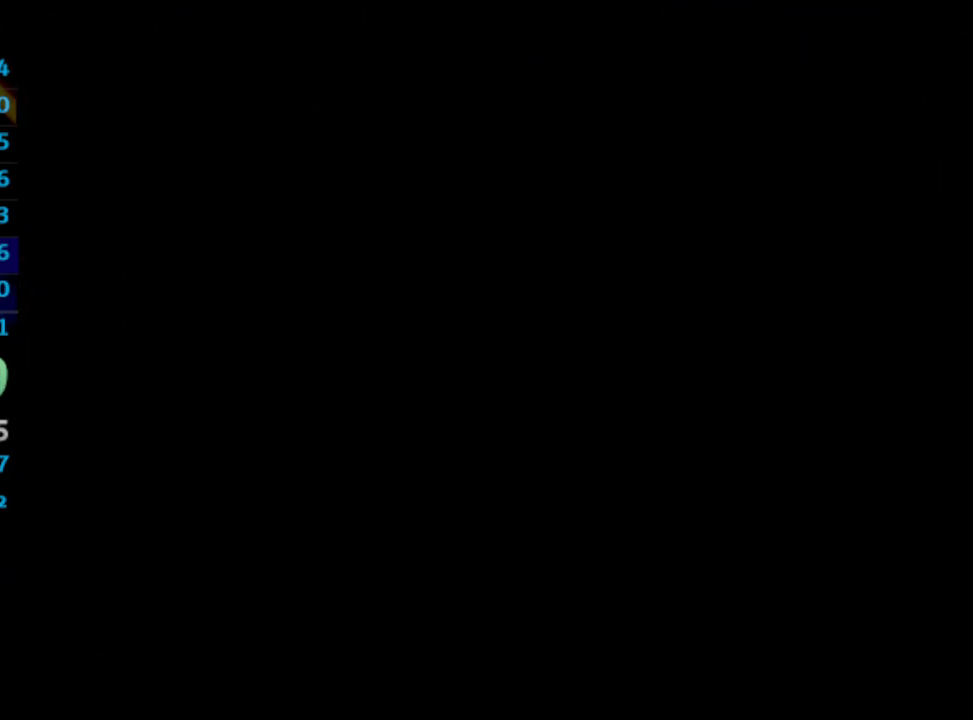
{"buttons": [], "left_stick": "center", "right_stick": "center", "events": []}
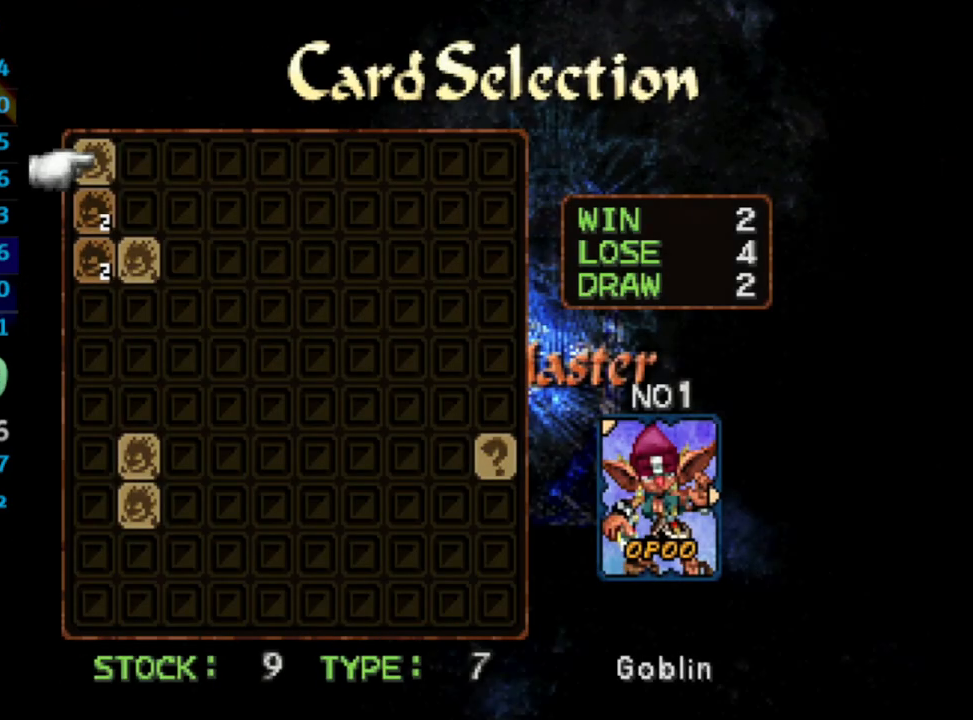
{"buttons": ["CROSS"], "left_stick": "center", "right_stick": "center", "events": [[117, "DPAD_DOWN", "down"], [200, "DPAD_DOWN", "up"], [250, "DPAD_DOWN", "down"], [317, "DPAD_DOWN", "up"], [367, "CROSS", "down"], [450, "CROSS", "up"], [500, "CROSS", "down"]]}
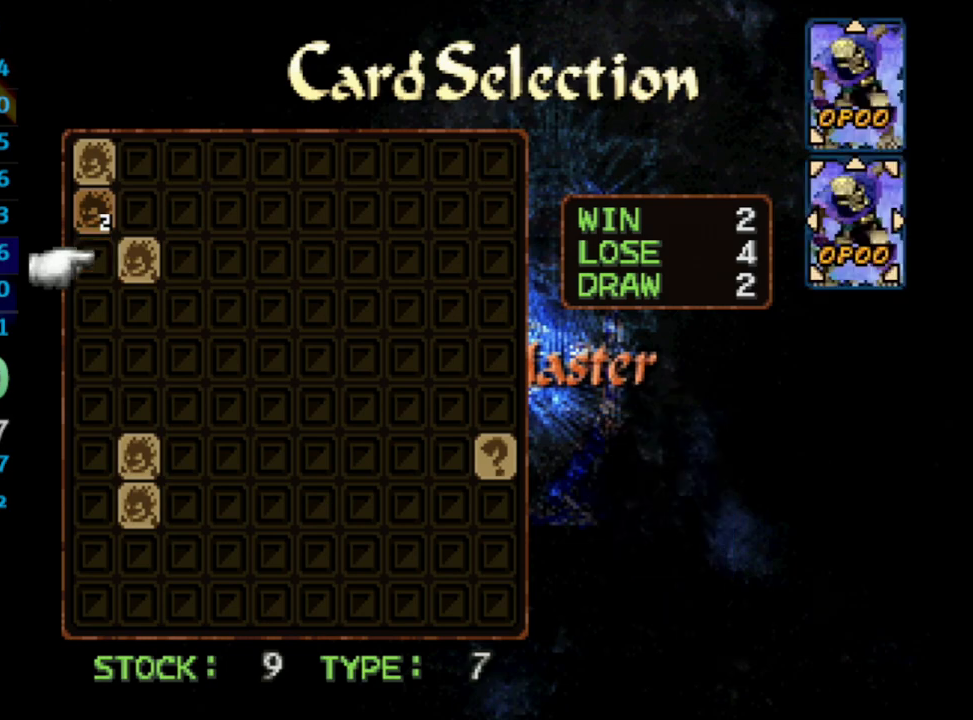
{"buttons": ["DPAD_DOWN"], "left_stick": "center", "right_stick": "center", "events": [[33, "CROSS", "up"], [50, "CROSS", "down"], [100, "DPAD_RIGHT", "down"], [117, "CROSS", "up"], [217, "CROSS", "down"], [233, "DPAD_RIGHT", "up"], [250, "CROSS", "up"], [467, "DPAD_DOWN", "down"]]}
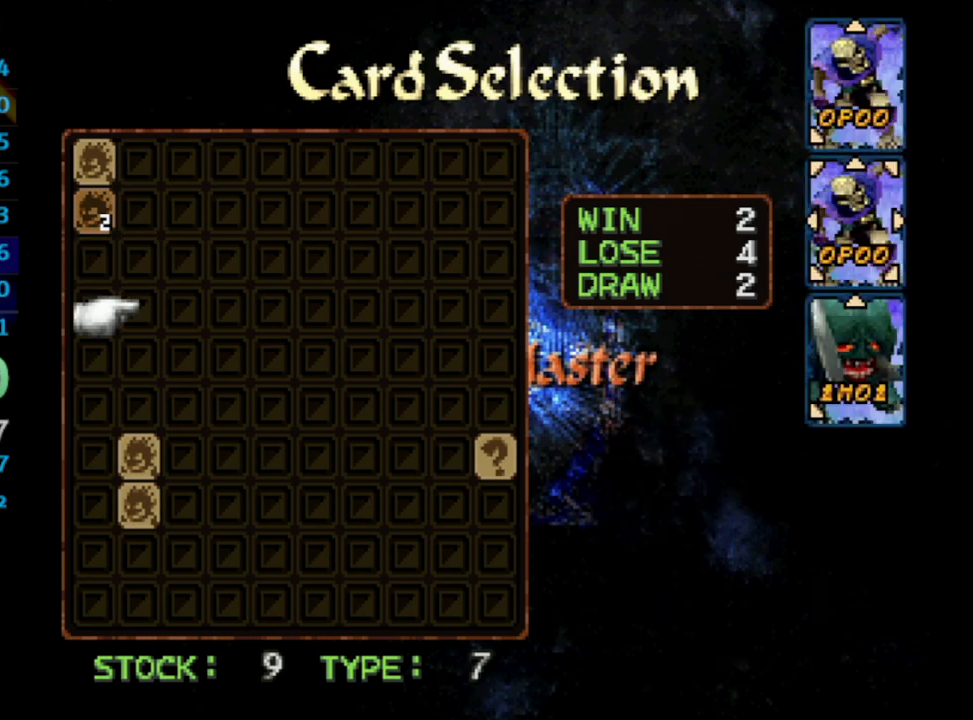
{"buttons": ["CROSS", "DPAD_DOWN"], "left_stick": "center", "right_stick": "center", "events": [[450, "CROSS", "down"]]}
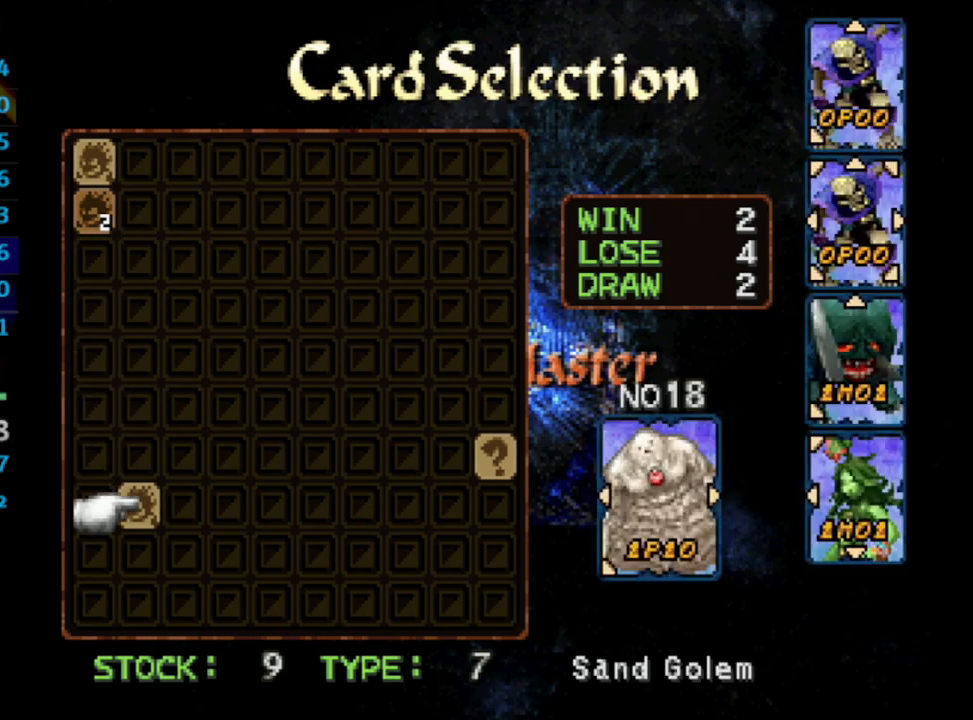
{"buttons": ["DPAD_RIGHT"], "left_stick": "center", "right_stick": "center", "events": [[17, "CROSS", "up"], [17, "DPAD_DOWN", "up"], [100, "CROSS", "down"], [150, "CROSS", "up"], [283, "DPAD_RIGHT", "down"]]}
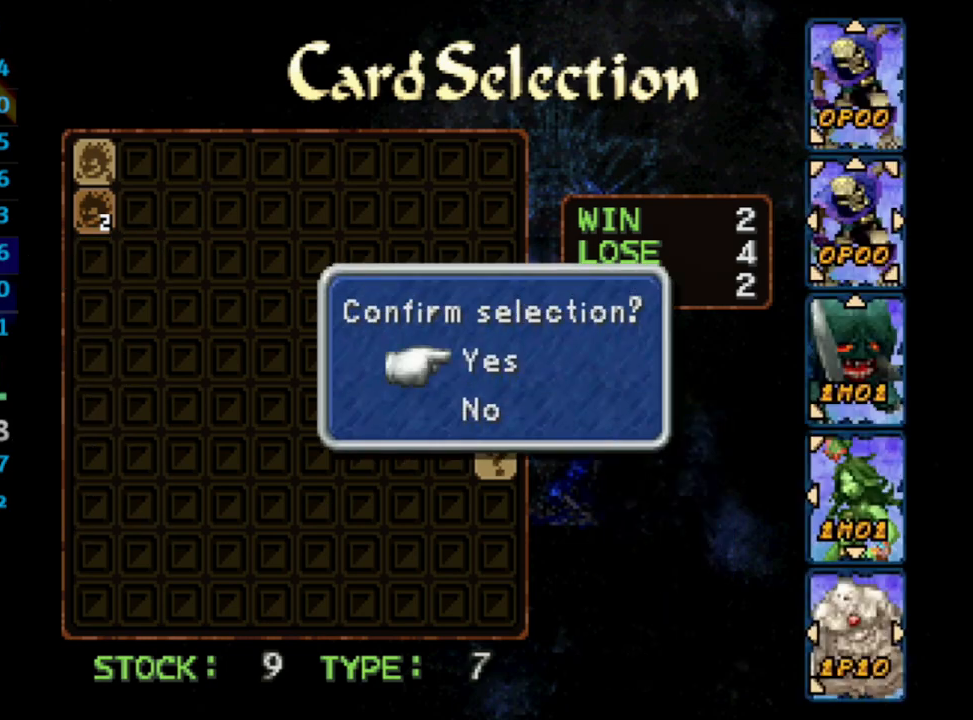
{"buttons": [], "left_stick": "center", "right_stick": "center", "events": [[33, "DPAD_RIGHT", "up"], [217, "CROSS", "down"], [317, "CROSS", "up"]]}
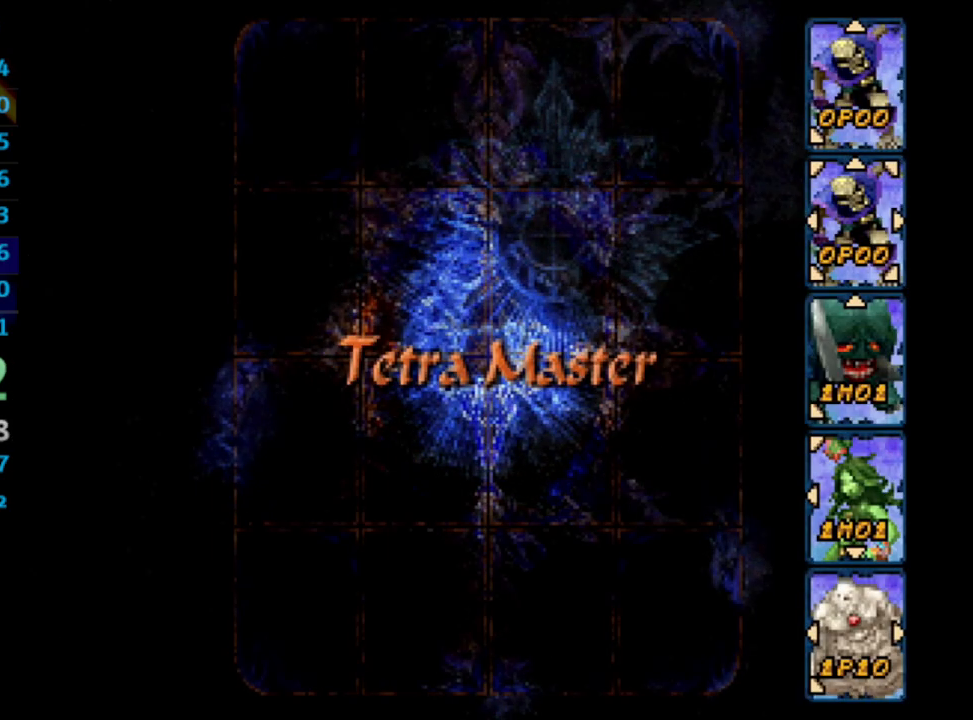
{"buttons": [], "left_stick": "center", "right_stick": "center", "events": []}
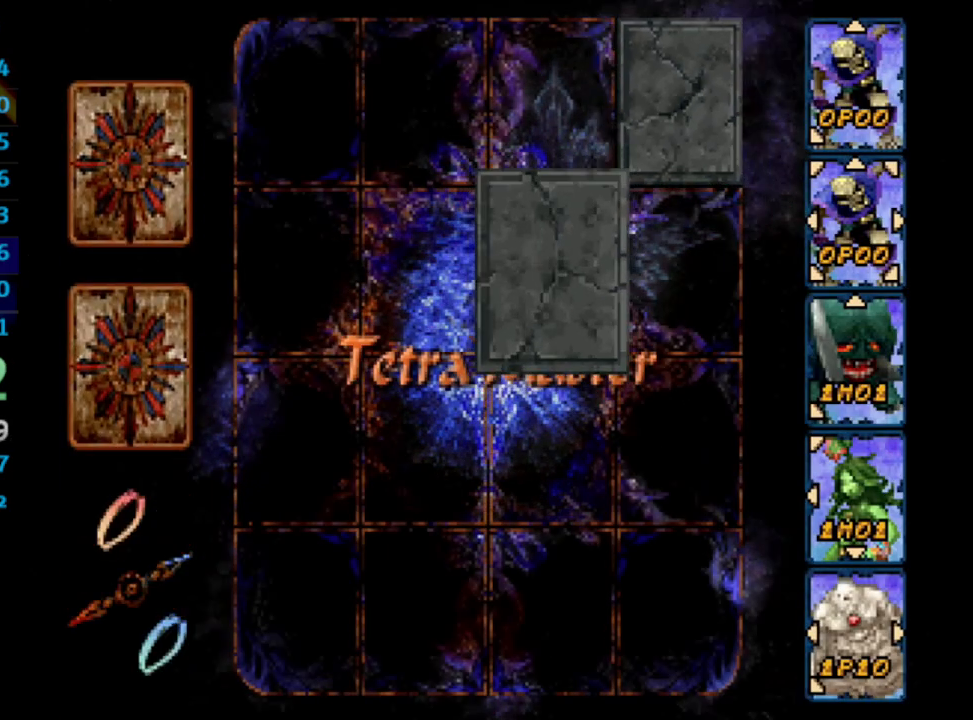
{"buttons": [], "left_stick": "center", "right_stick": "center", "events": []}
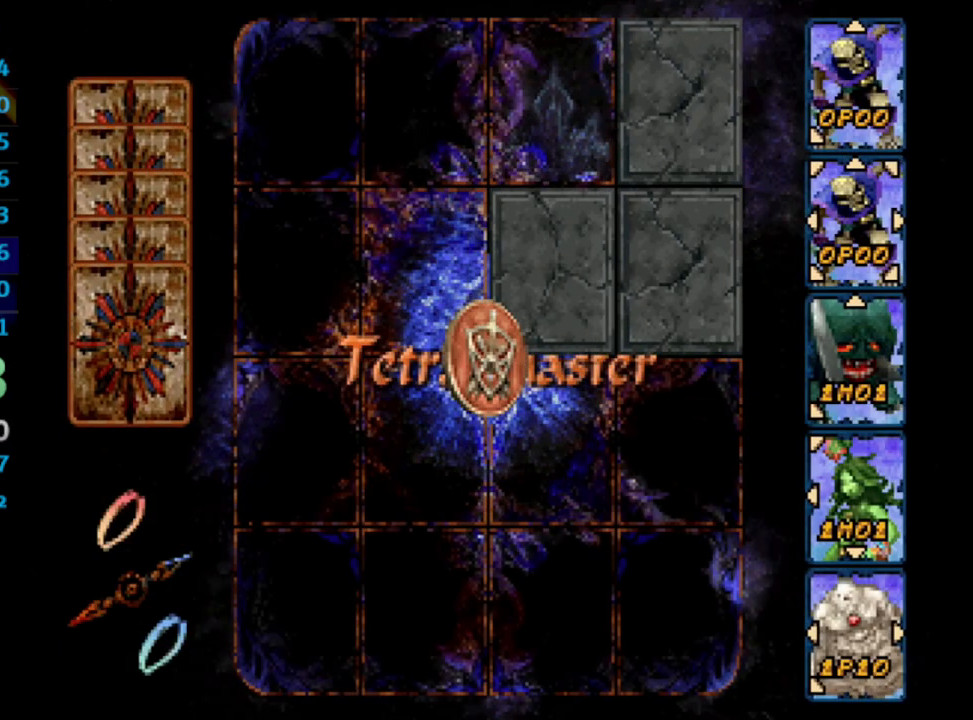
{"buttons": [], "left_stick": "center", "right_stick": "center", "events": []}
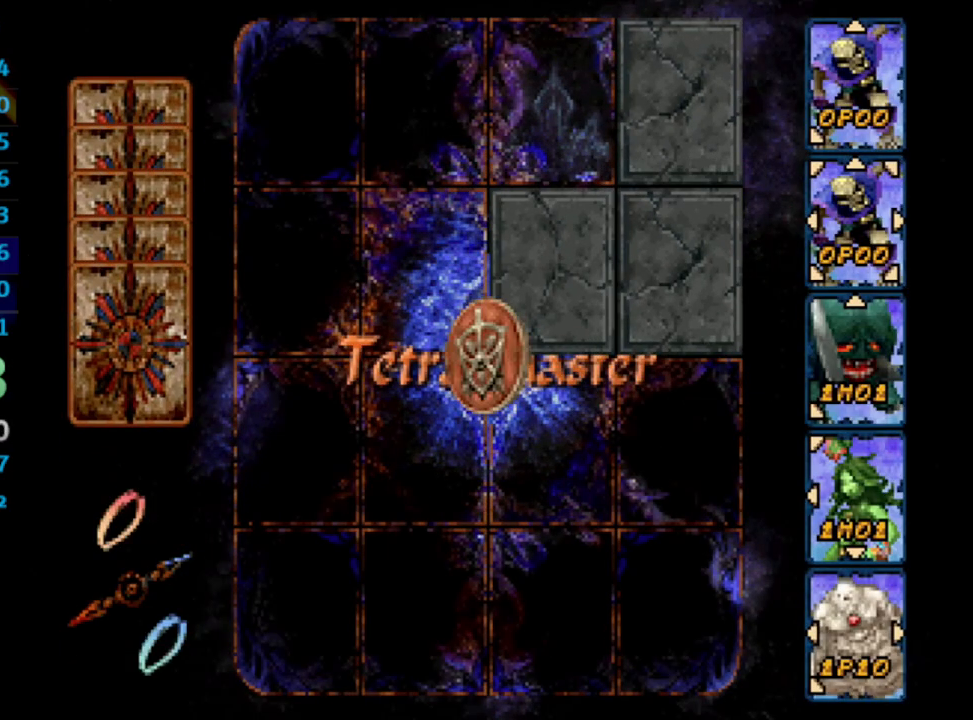
{"buttons": [], "left_stick": "center", "right_stick": "center", "events": []}
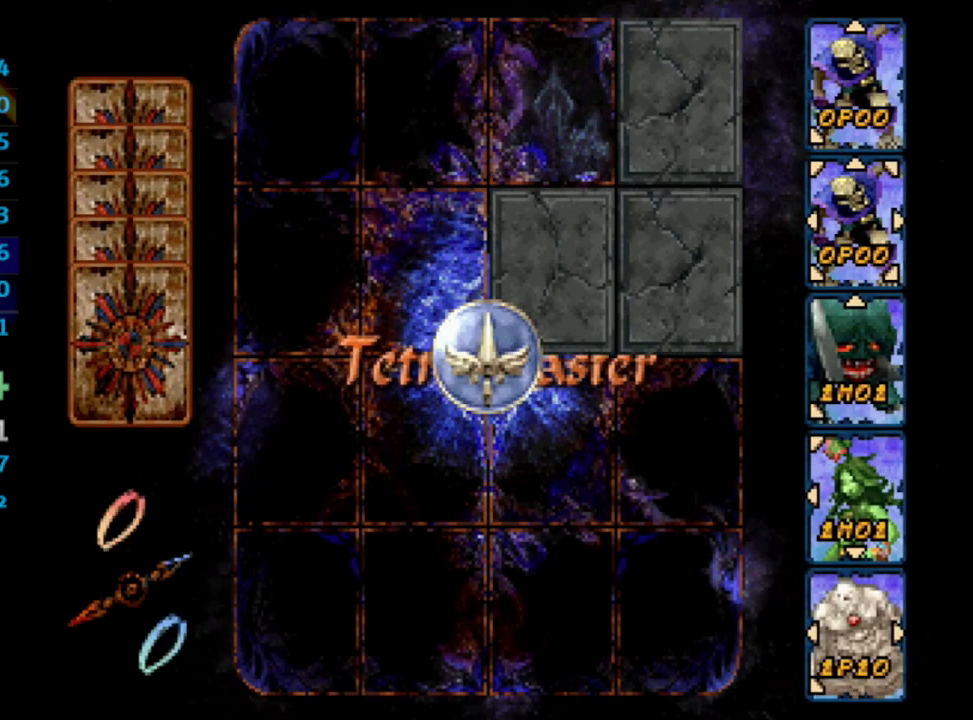
{"buttons": [], "left_stick": "center", "right_stick": "center", "events": []}
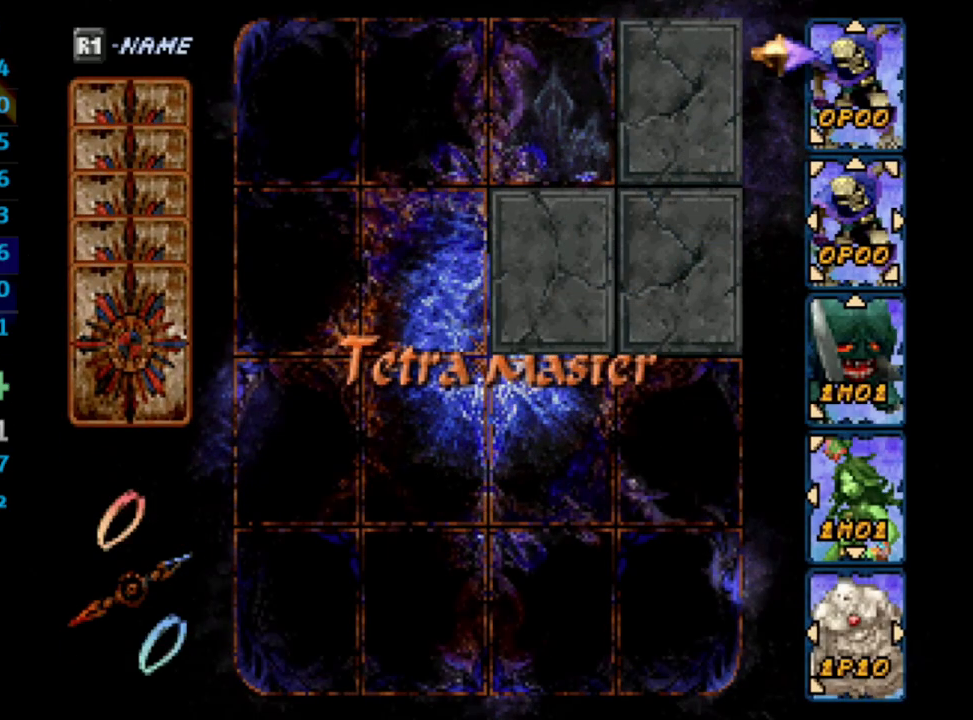
{"buttons": ["DPAD_DOWN", "DPAD_RIGHT"], "left_stick": "center", "right_stick": "center", "events": [[17, "CROSS", "down"], [167, "CROSS", "up"], [250, "DPAD_DOWN", "down"], [250, "DPAD_RIGHT", "down"]]}
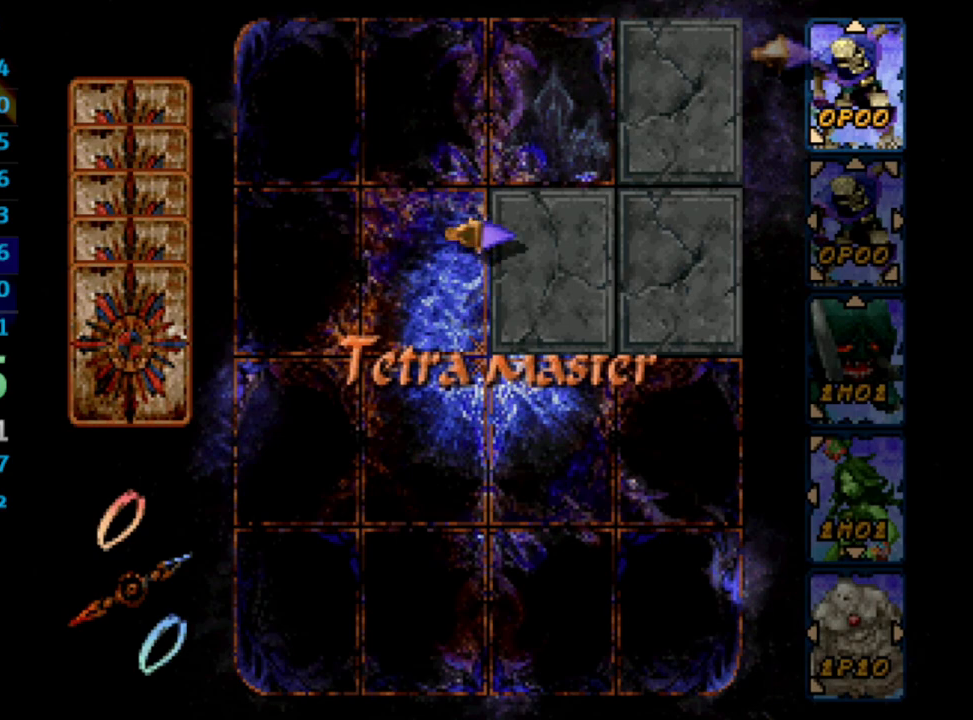
{"buttons": [], "left_stick": "center", "right_stick": "center", "events": [[33, "DPAD_RIGHT", "up"], [50, "DPAD_DOWN", "up"], [100, "CROSS", "down"], [200, "CROSS", "up"]]}
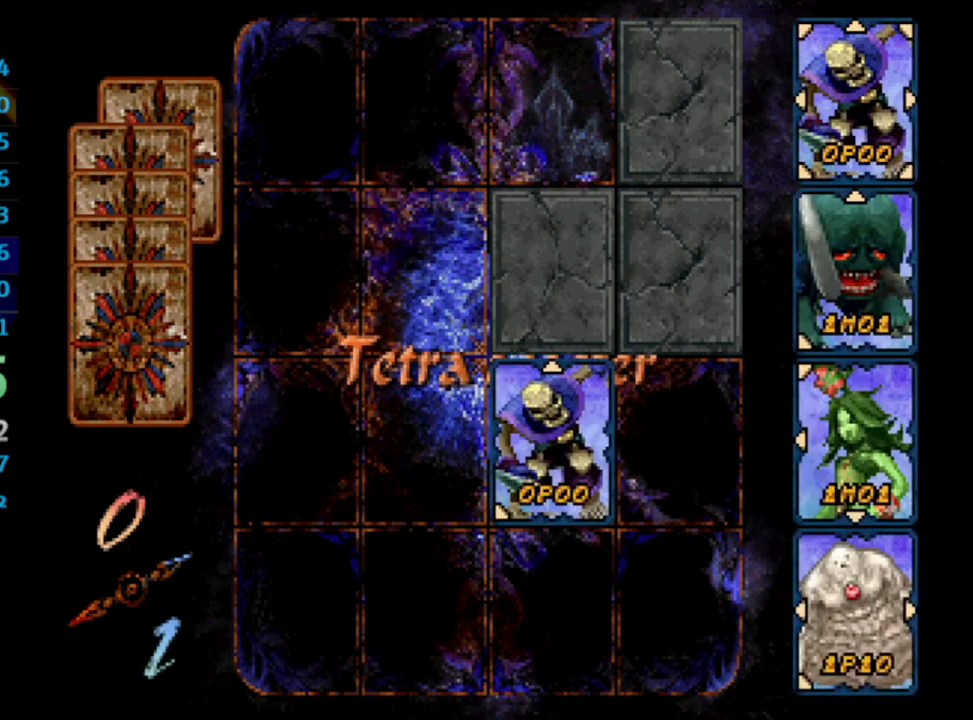
{"buttons": [], "left_stick": "center", "right_stick": "center", "events": []}
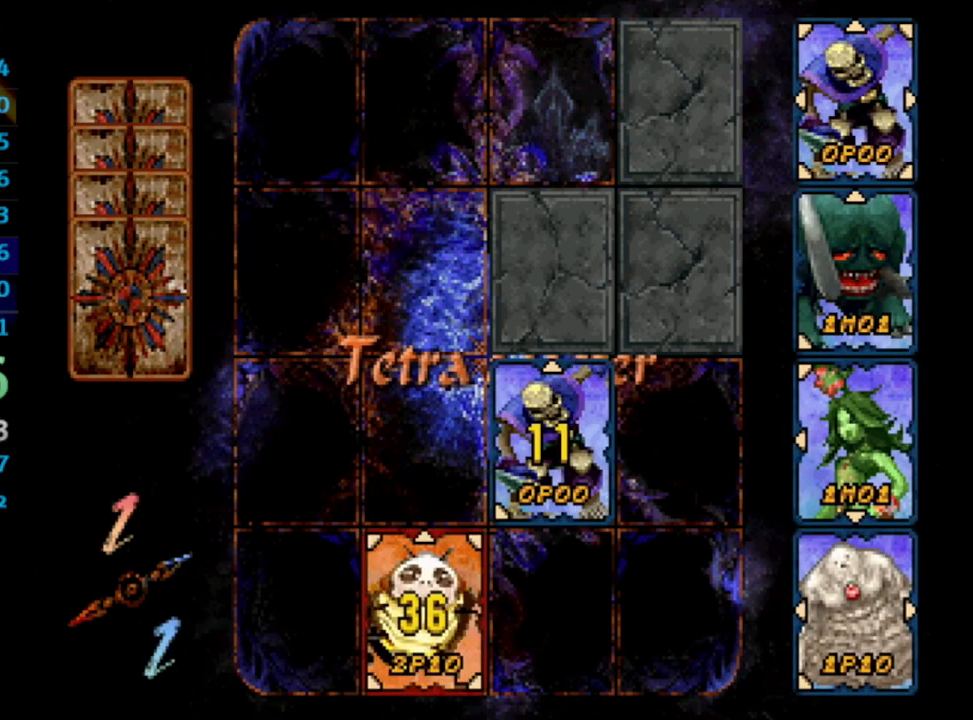
{"buttons": [], "left_stick": "center", "right_stick": "center", "events": []}
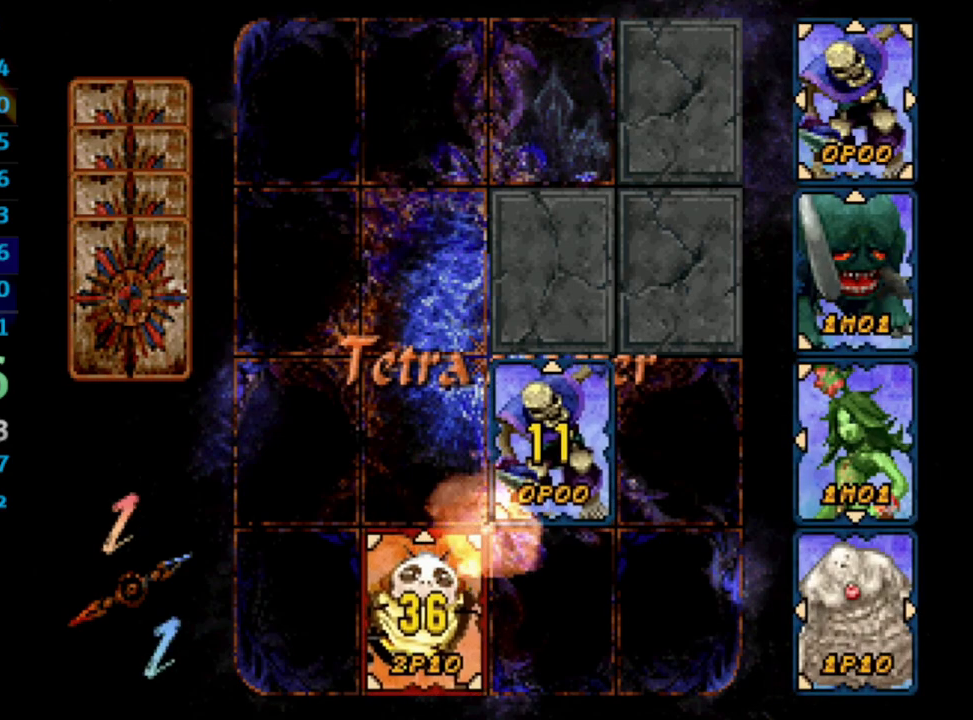
{"buttons": [], "left_stick": "center", "right_stick": "center", "events": []}
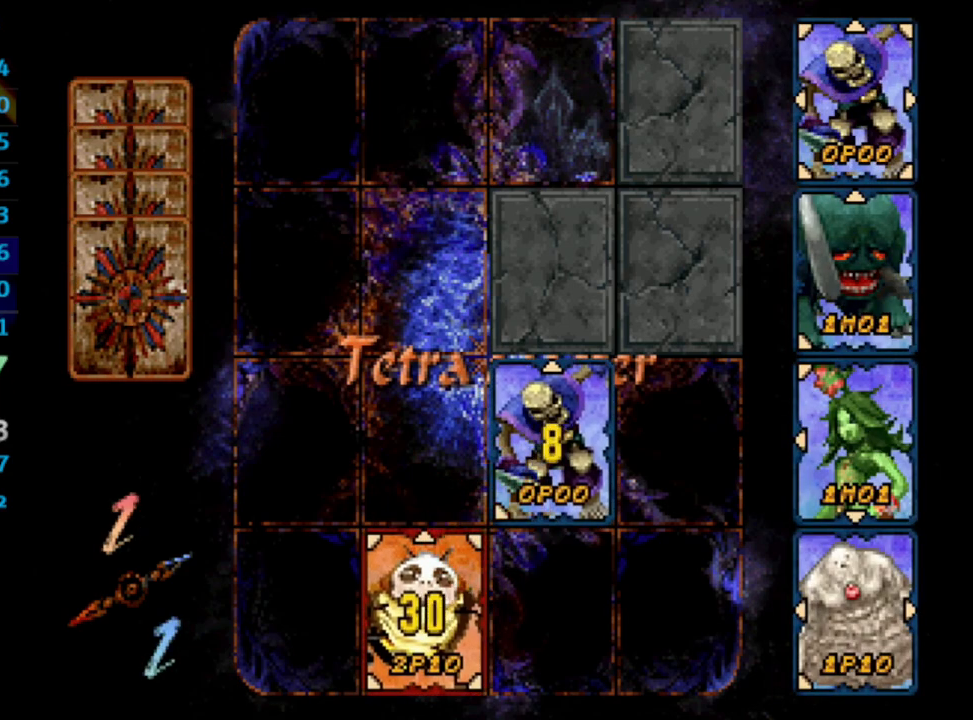
{"buttons": [], "left_stick": "center", "right_stick": "center", "events": []}
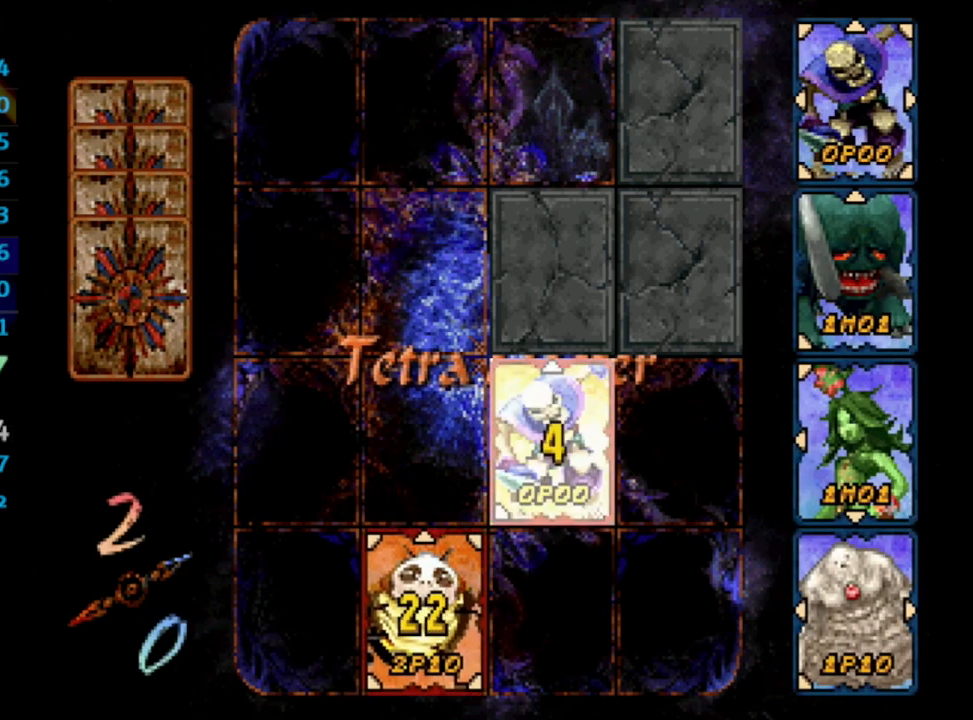
{"buttons": [], "left_stick": "center", "right_stick": "center", "events": []}
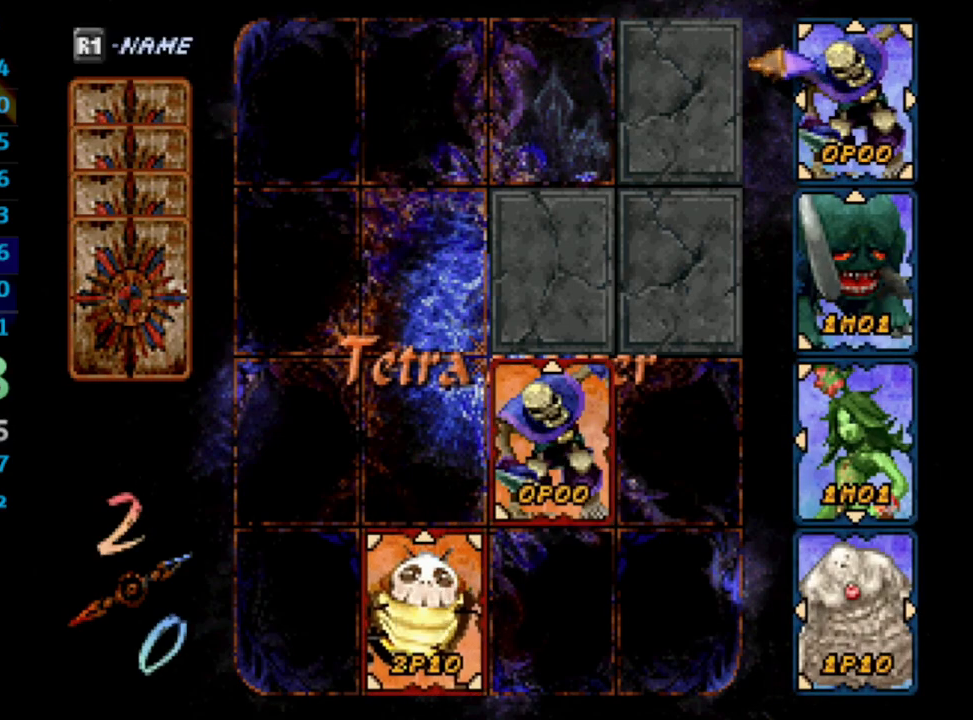
{"buttons": ["DPAD_DOWN"], "left_stick": "center", "right_stick": "center", "events": [[200, "DPAD_DOWN", "down"], [317, "DPAD_DOWN", "up"], [333, "CROSS", "down"], [417, "CROSS", "up"], [500, "DPAD_DOWN", "down"]]}
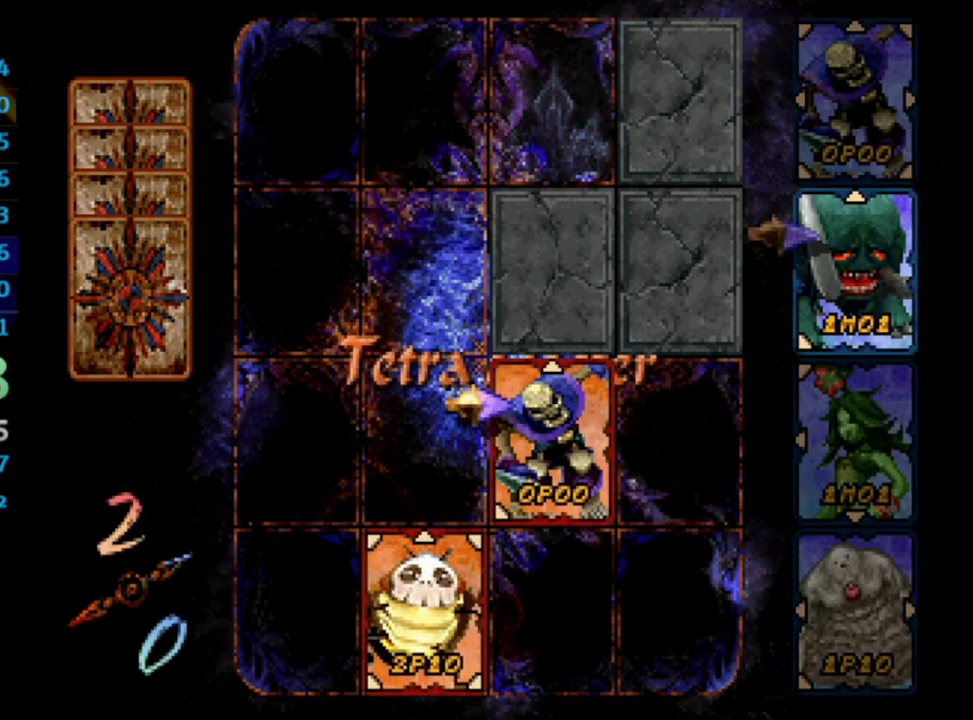
{"buttons": [], "left_stick": "center", "right_stick": "center", "events": [[133, "DPAD_DOWN", "up"], [183, "CROSS", "down"], [300, "CROSS", "up"]]}
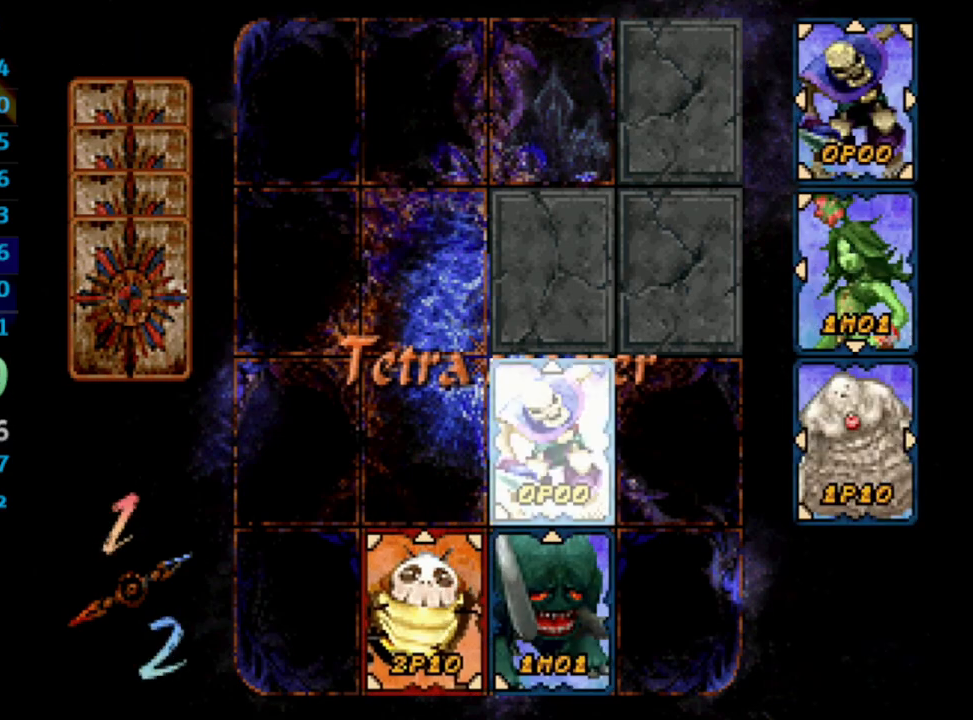
{"buttons": [], "left_stick": "center", "right_stick": "center", "events": []}
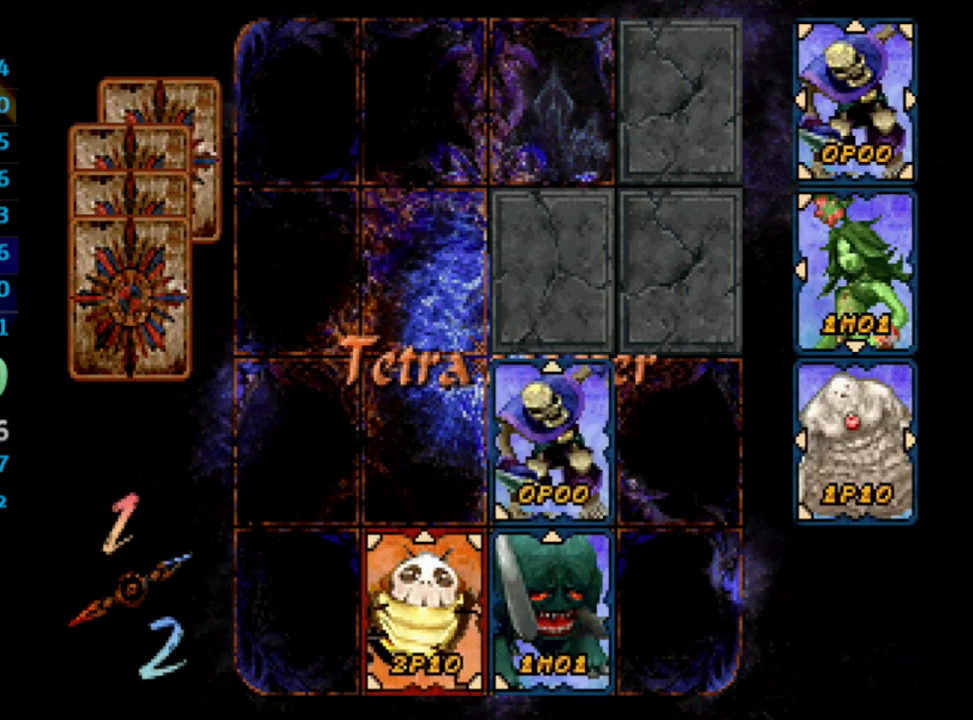
{"buttons": [], "left_stick": "center", "right_stick": "center", "events": []}
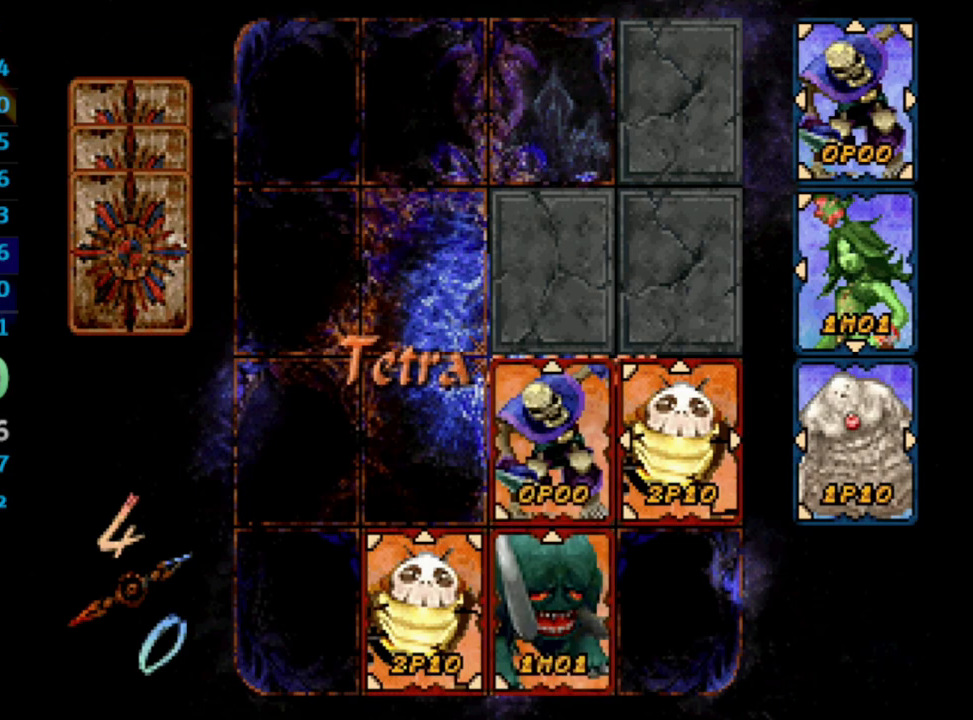
{"buttons": ["CIRCLE"], "left_stick": "center", "right_stick": "center", "events": [[283, "CROSS", "down"], [350, "CROSS", "up"], [450, "CIRCLE", "down"]]}
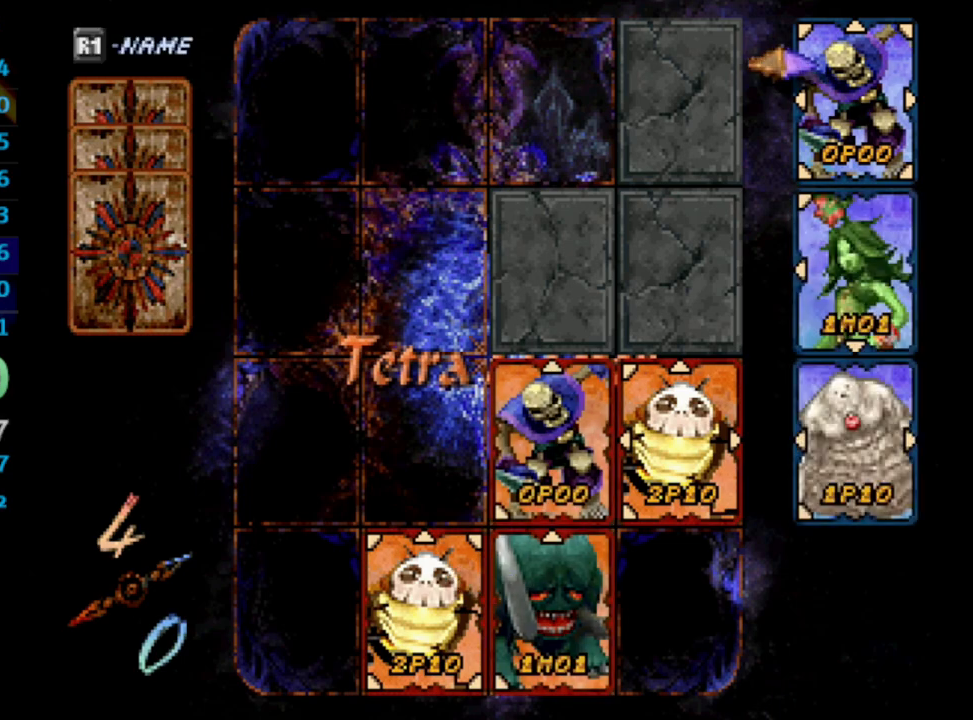
{"buttons": [], "left_stick": "center", "right_stick": "center", "events": [[50, "CIRCLE", "up"], [133, "DPAD_DOWN", "down"], [183, "CROSS", "down"], [250, "DPAD_DOWN", "up"], [283, "CROSS", "up"]]}
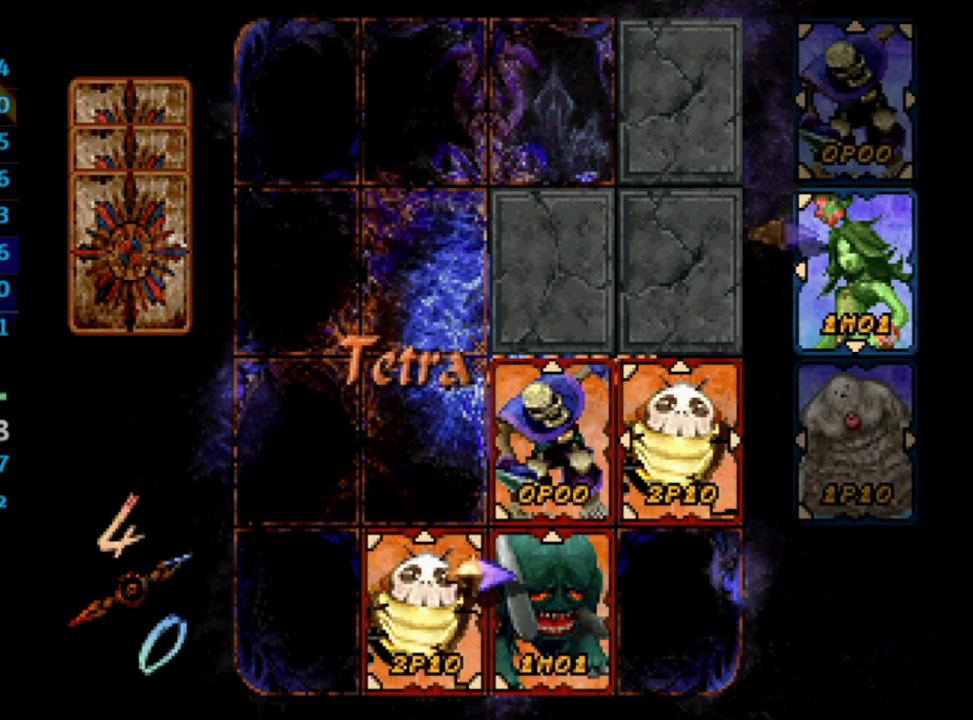
{"buttons": [], "left_stick": "center", "right_stick": "center", "events": []}
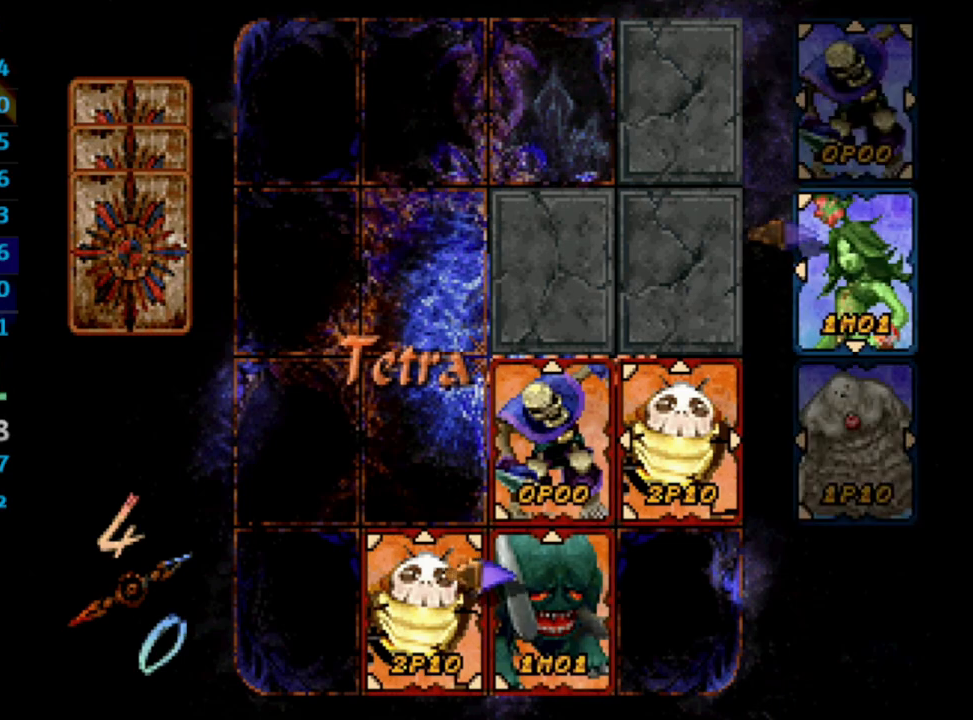
{"buttons": [], "left_stick": "center", "right_stick": "center", "events": []}
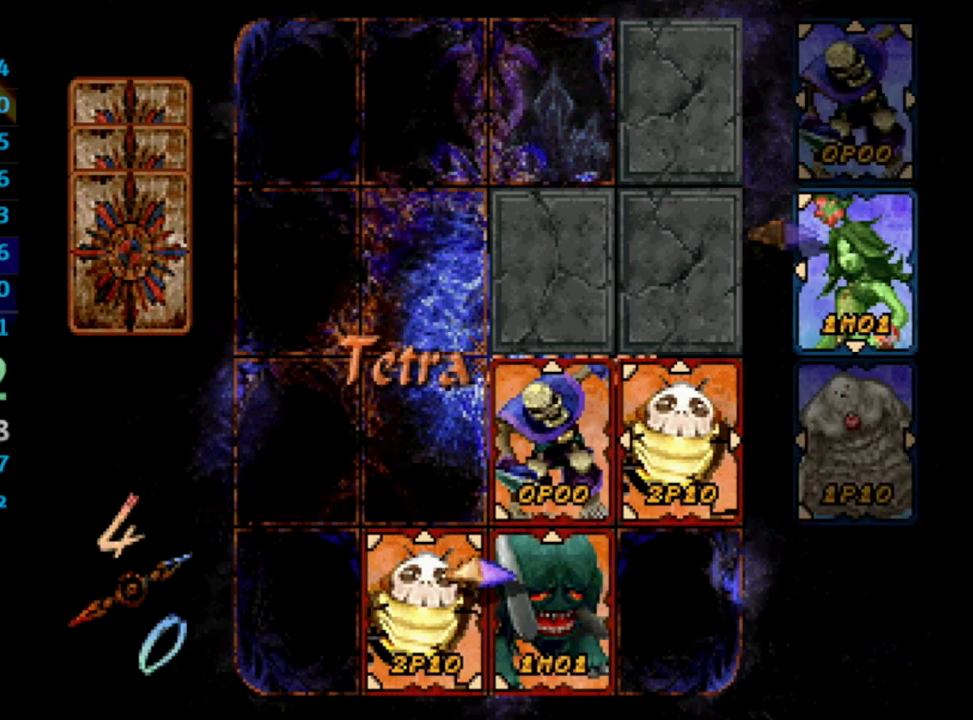
{"buttons": [], "left_stick": "center", "right_stick": "center", "events": [[17, "DPAD_RIGHT", "down"], [33, "CROSS", "down"], [150, "CROSS", "up"], [150, "DPAD_RIGHT", "up"]]}
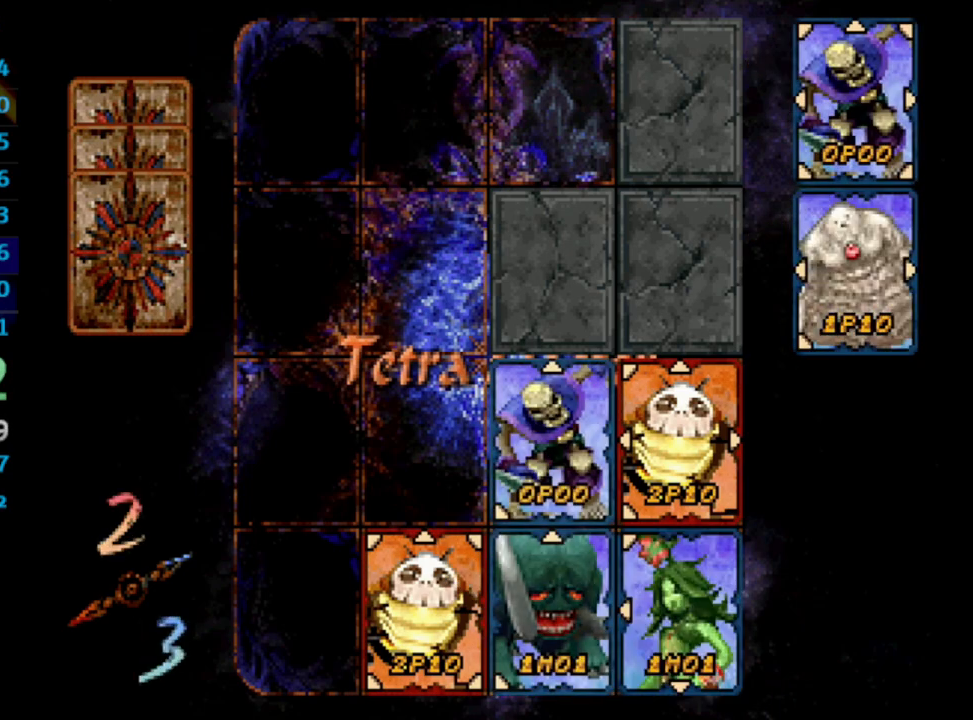
{"buttons": [], "left_stick": "center", "right_stick": "center", "events": []}
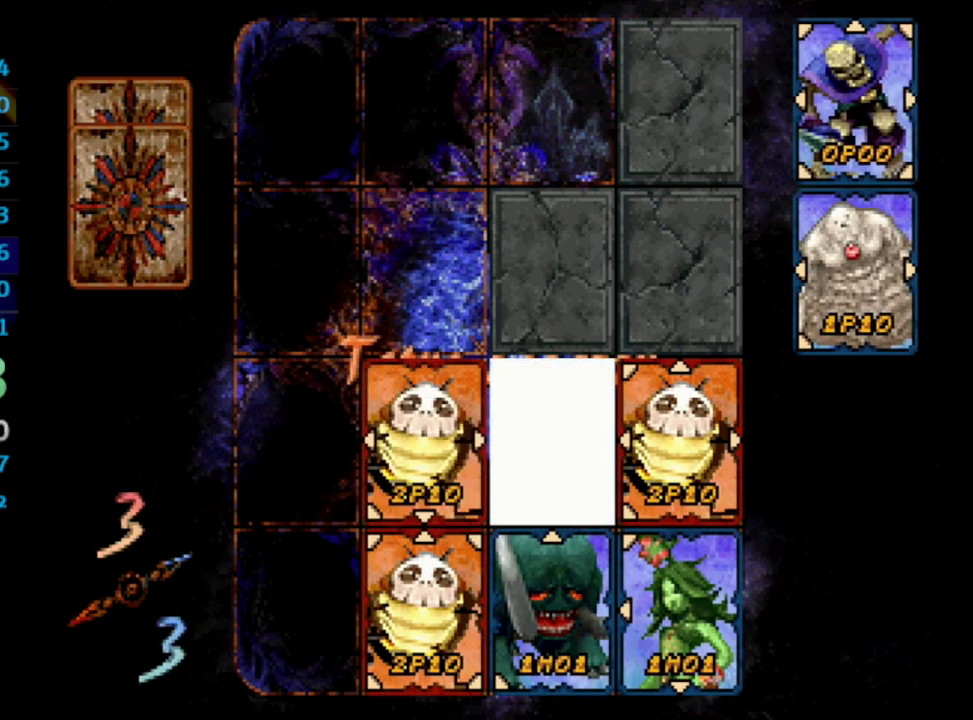
{"buttons": [], "left_stick": "center", "right_stick": "center", "events": []}